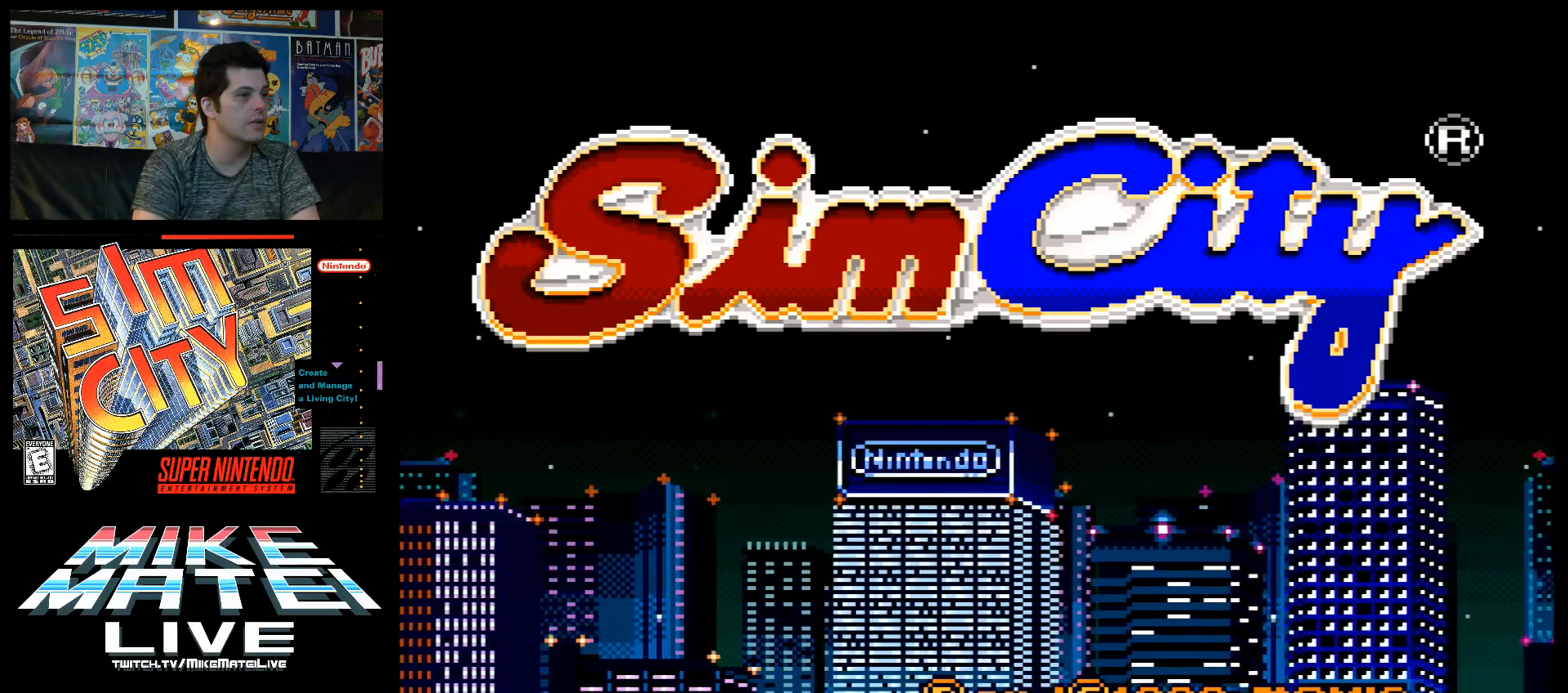
Gameplay with a controller (Nintendo layout); each line is a JSON object with the inputs held at the frame after it. "events" lists button and stick changes between this image and that frame as [ms after this image, input, new state], when the widget could be followed in between. Not read: L3 R3.
{"buttons": ["START"], "events": [[300, "START", "down"]]}
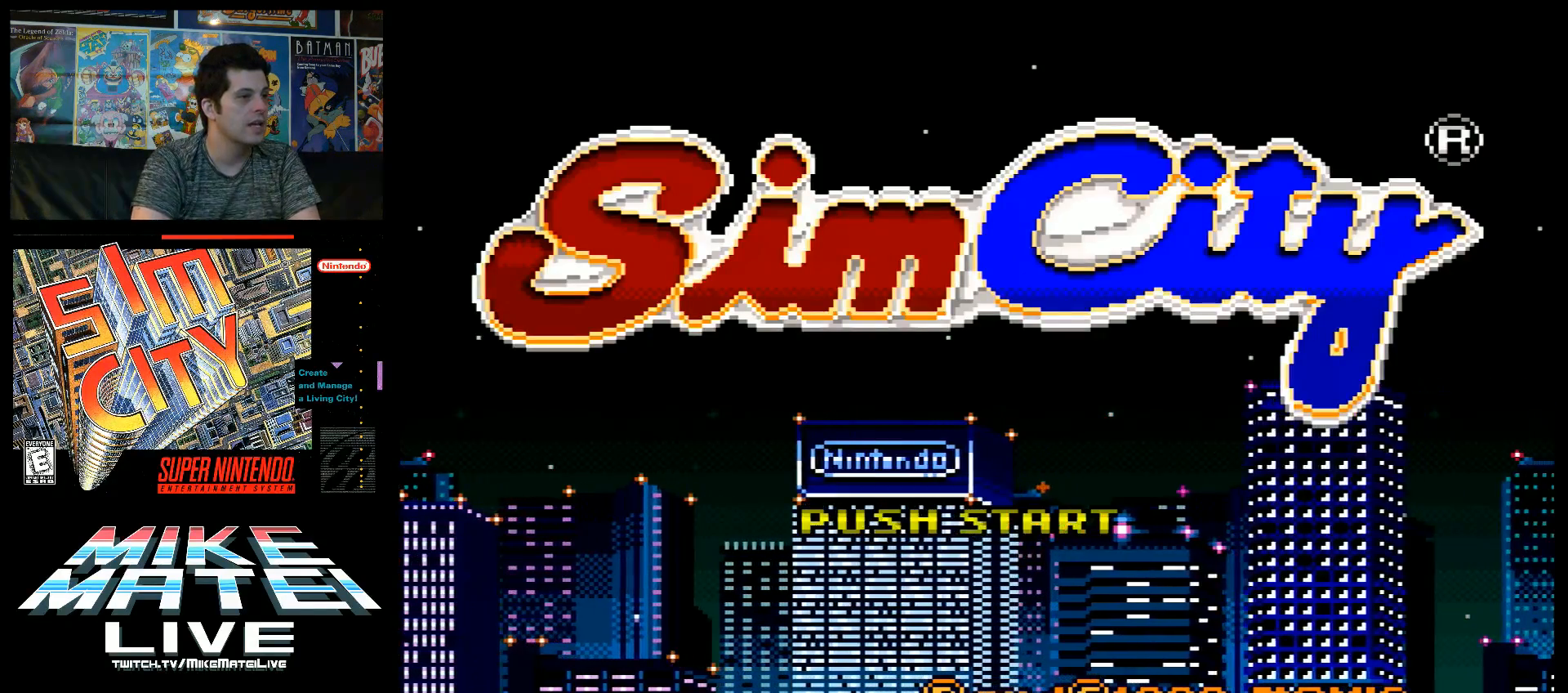
{"buttons": [], "events": [[33, "START", "up"]]}
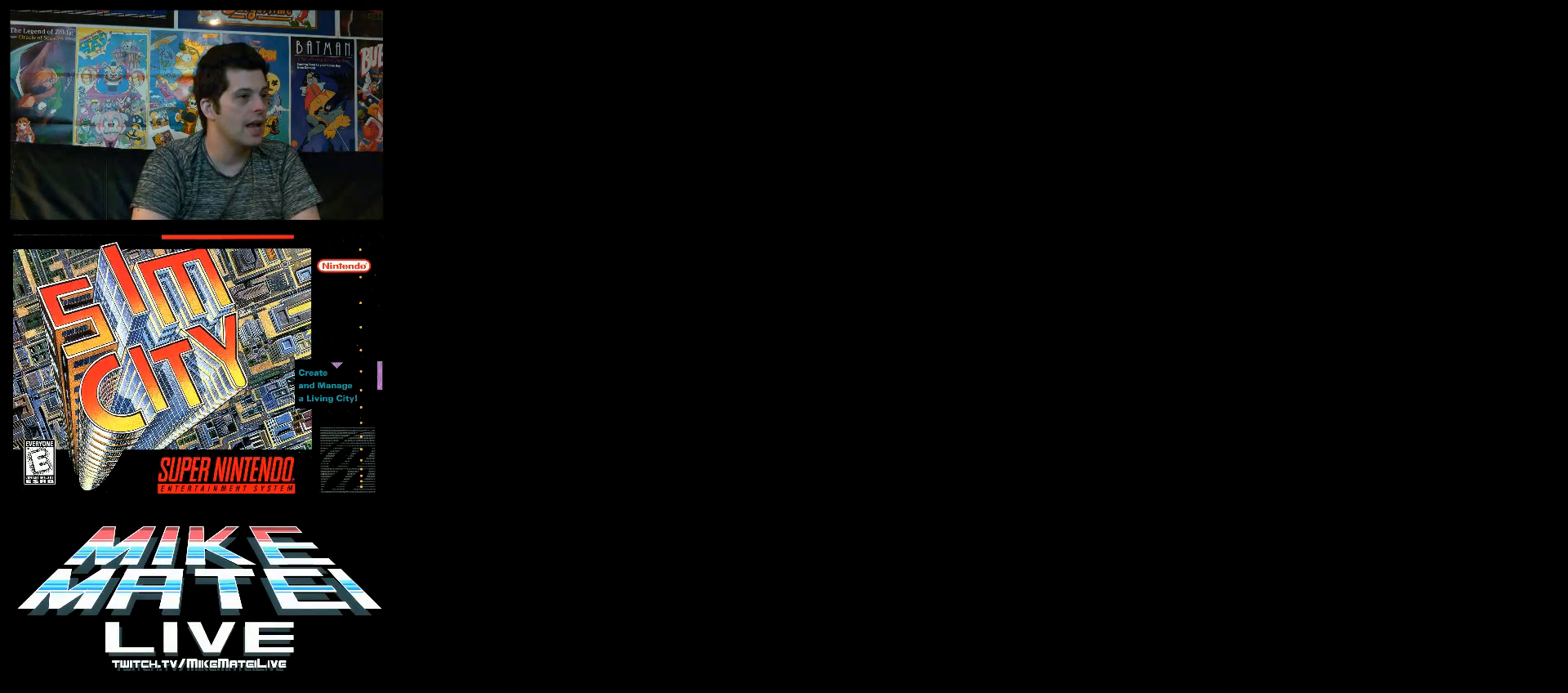
{"buttons": [], "events": []}
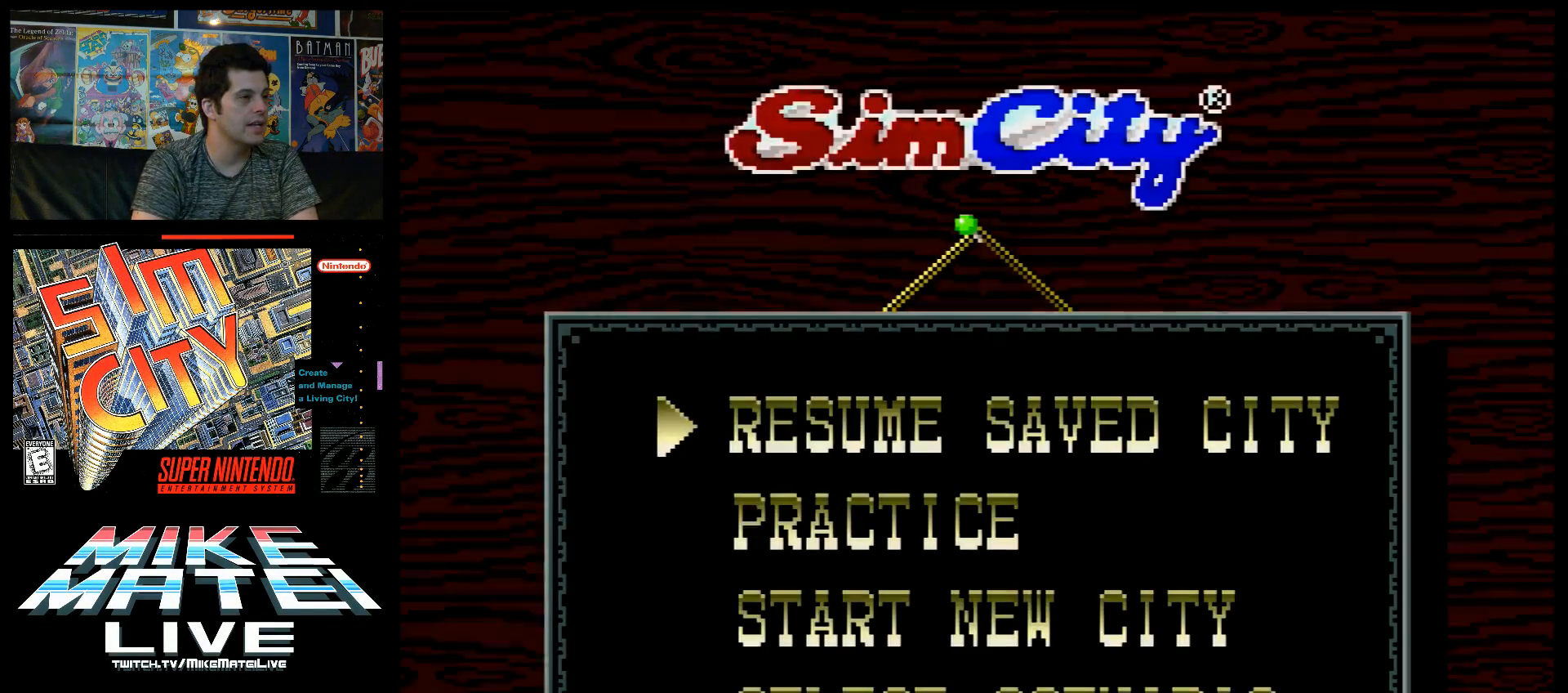
{"buttons": [], "events": []}
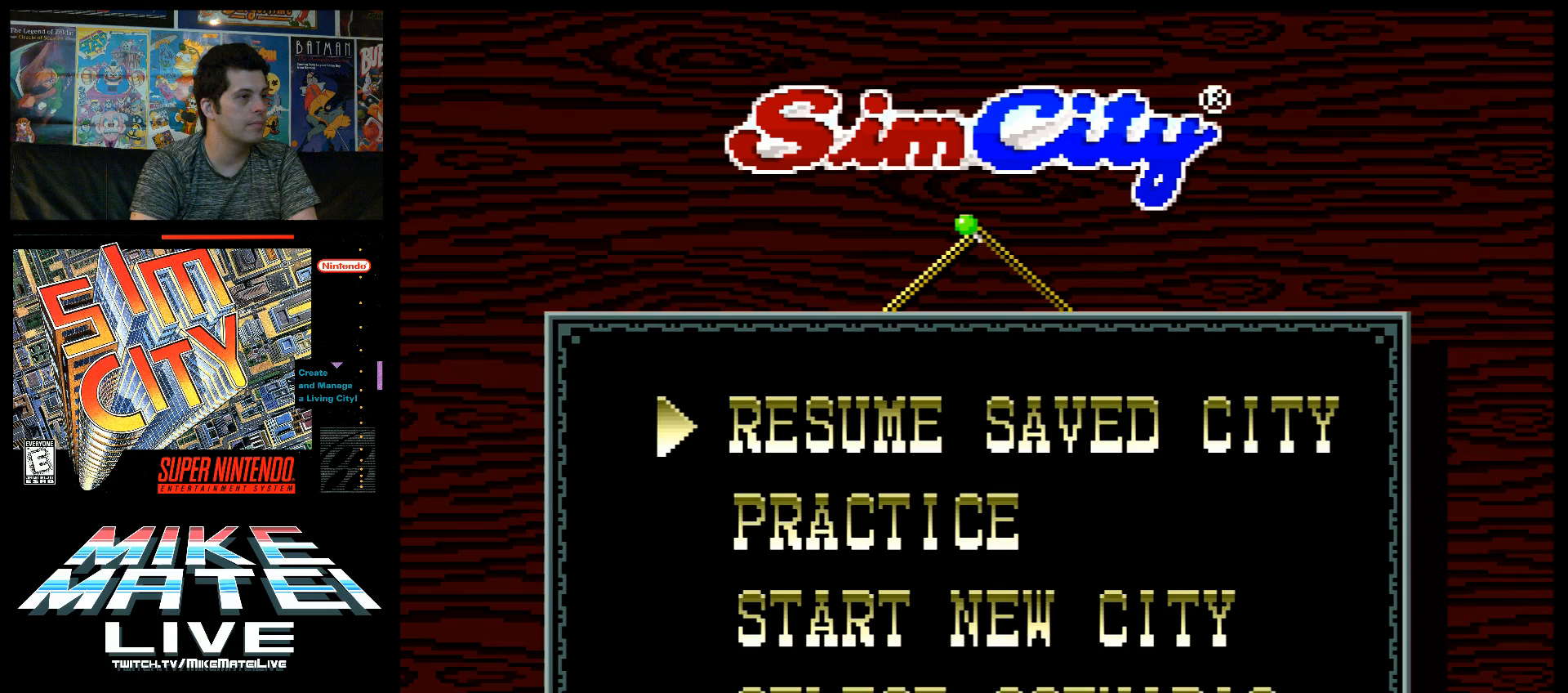
{"buttons": ["DPAD_DOWN"], "events": [[267, "DPAD_DOWN", "down"], [400, "DPAD_DOWN", "up"], [500, "DPAD_DOWN", "down"]]}
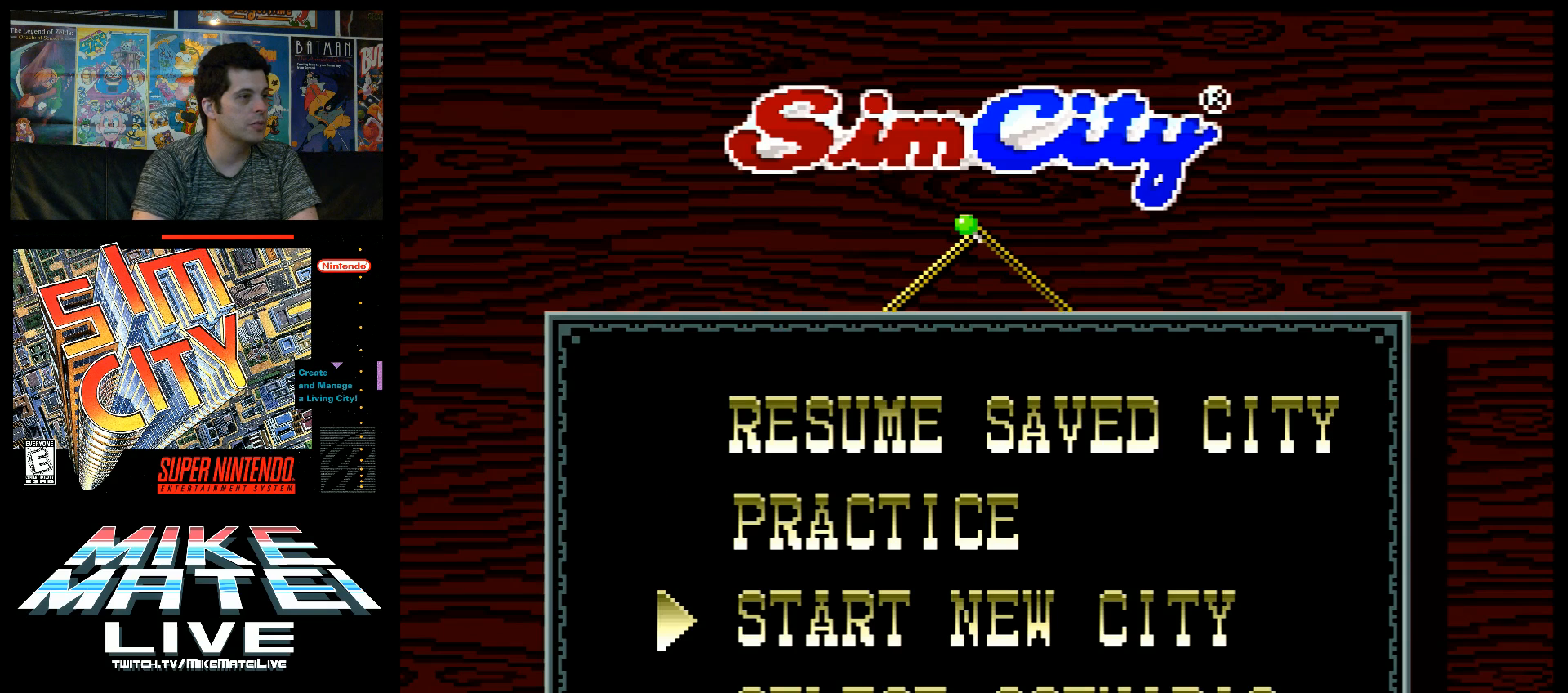
{"buttons": [], "events": [[83, "DPAD_DOWN", "up"]]}
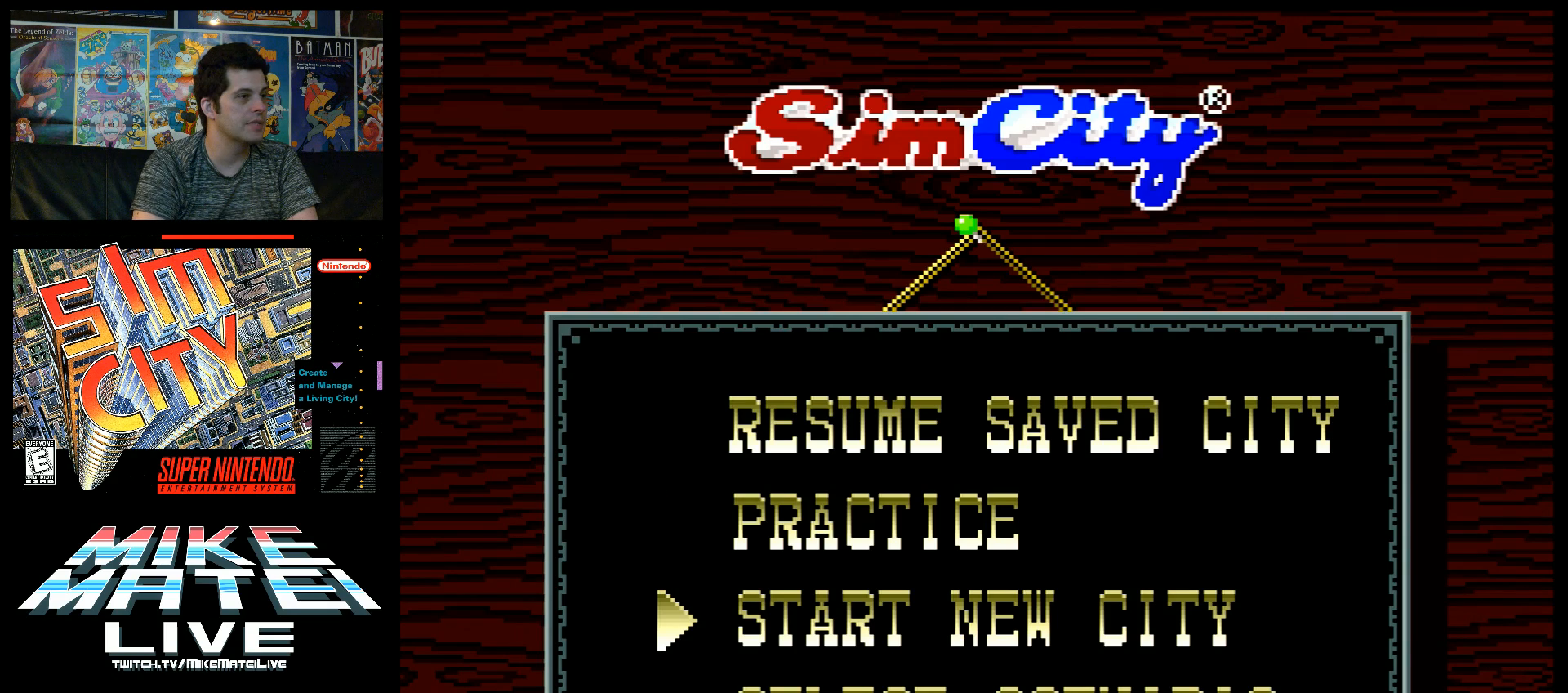
{"buttons": [], "events": []}
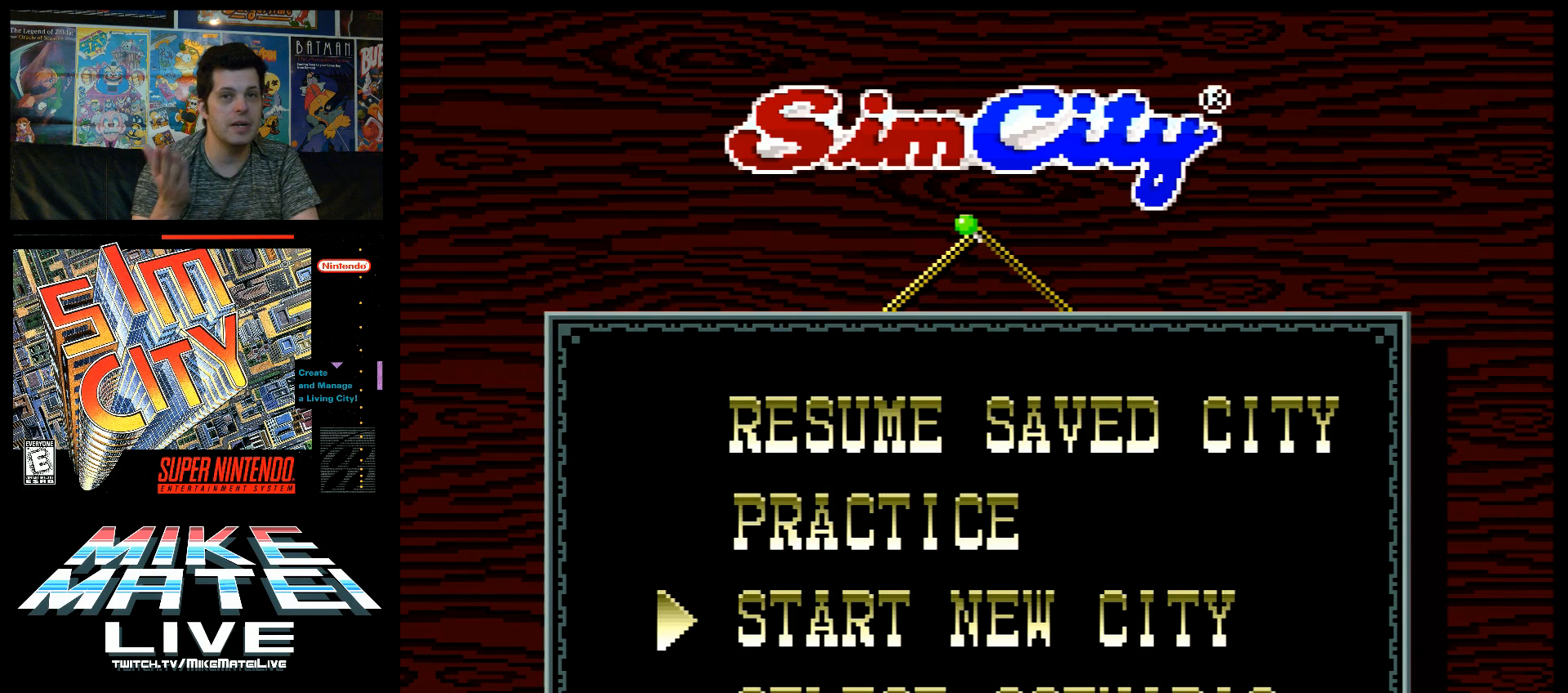
{"buttons": [], "events": []}
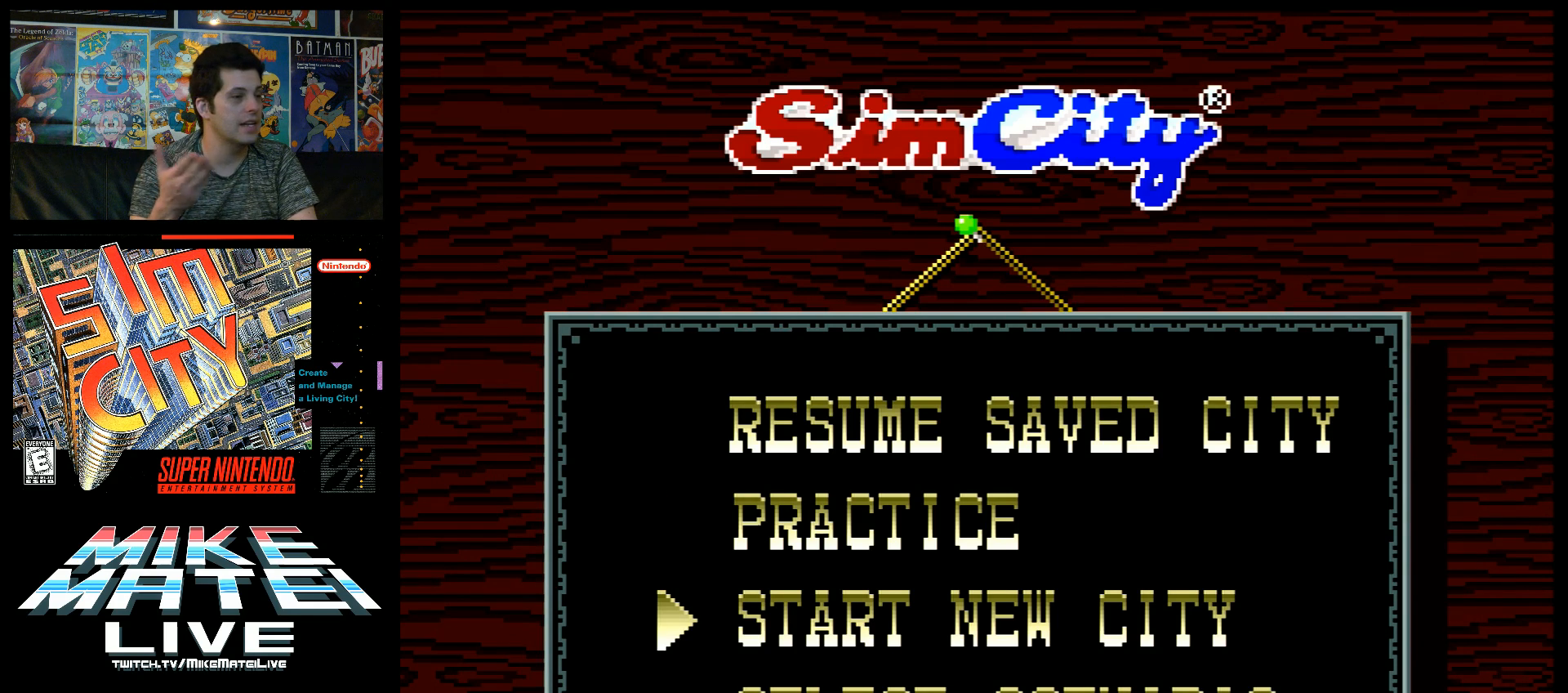
{"buttons": [], "events": []}
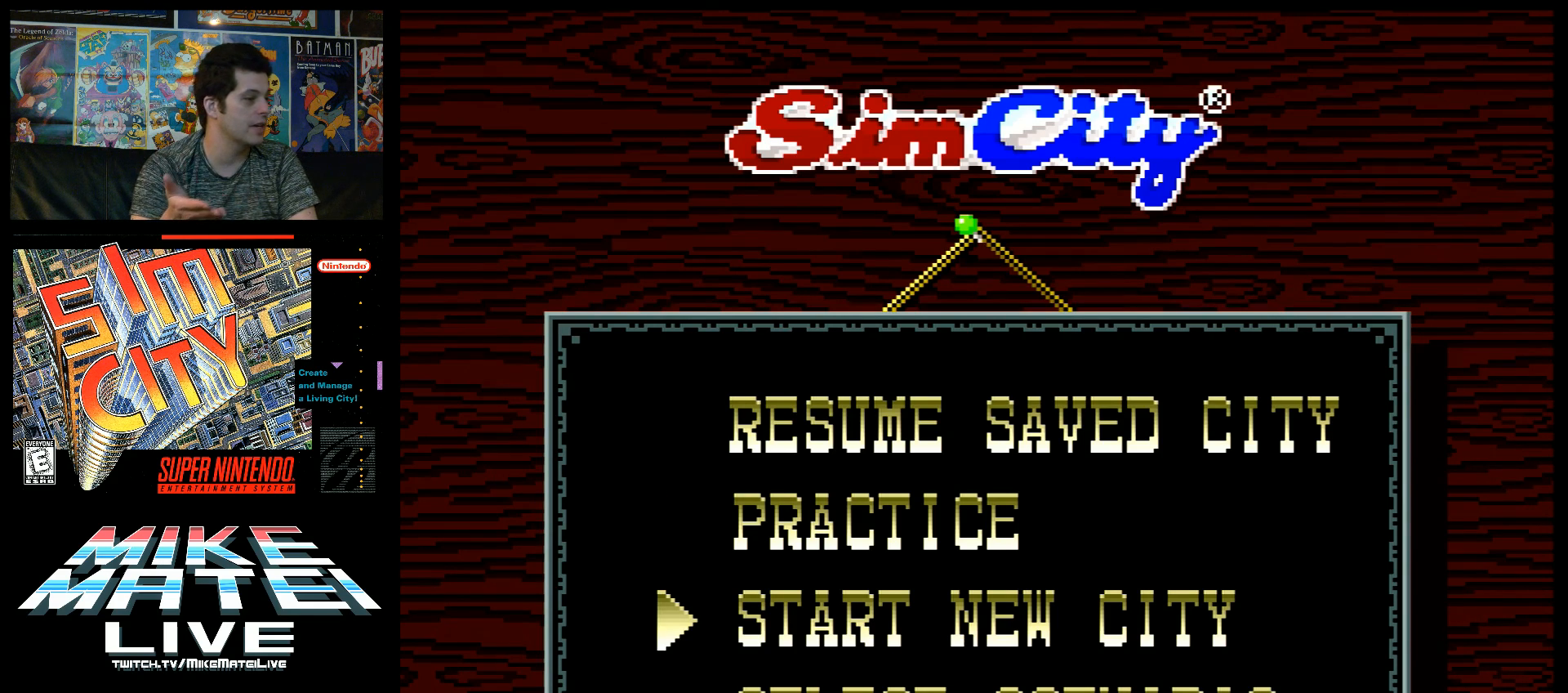
{"buttons": [], "events": []}
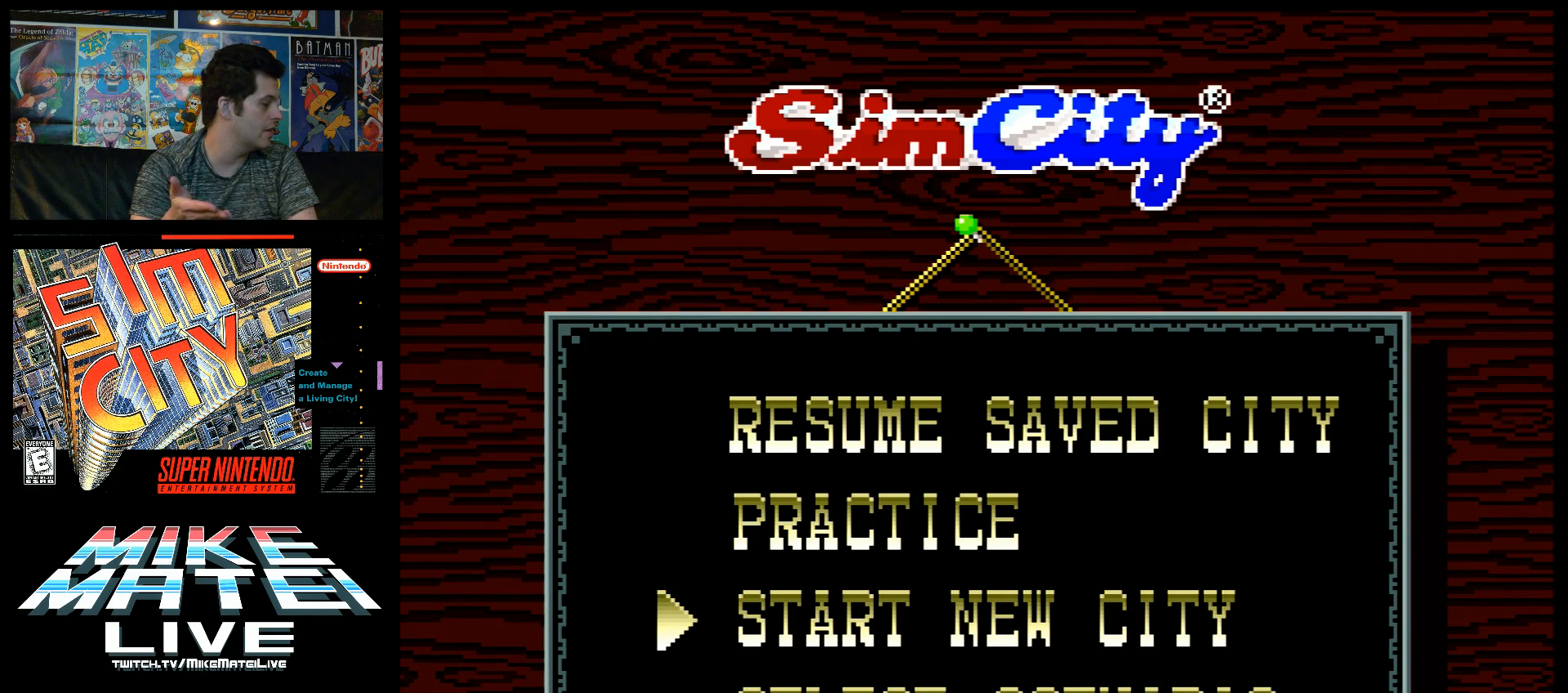
{"buttons": [], "events": []}
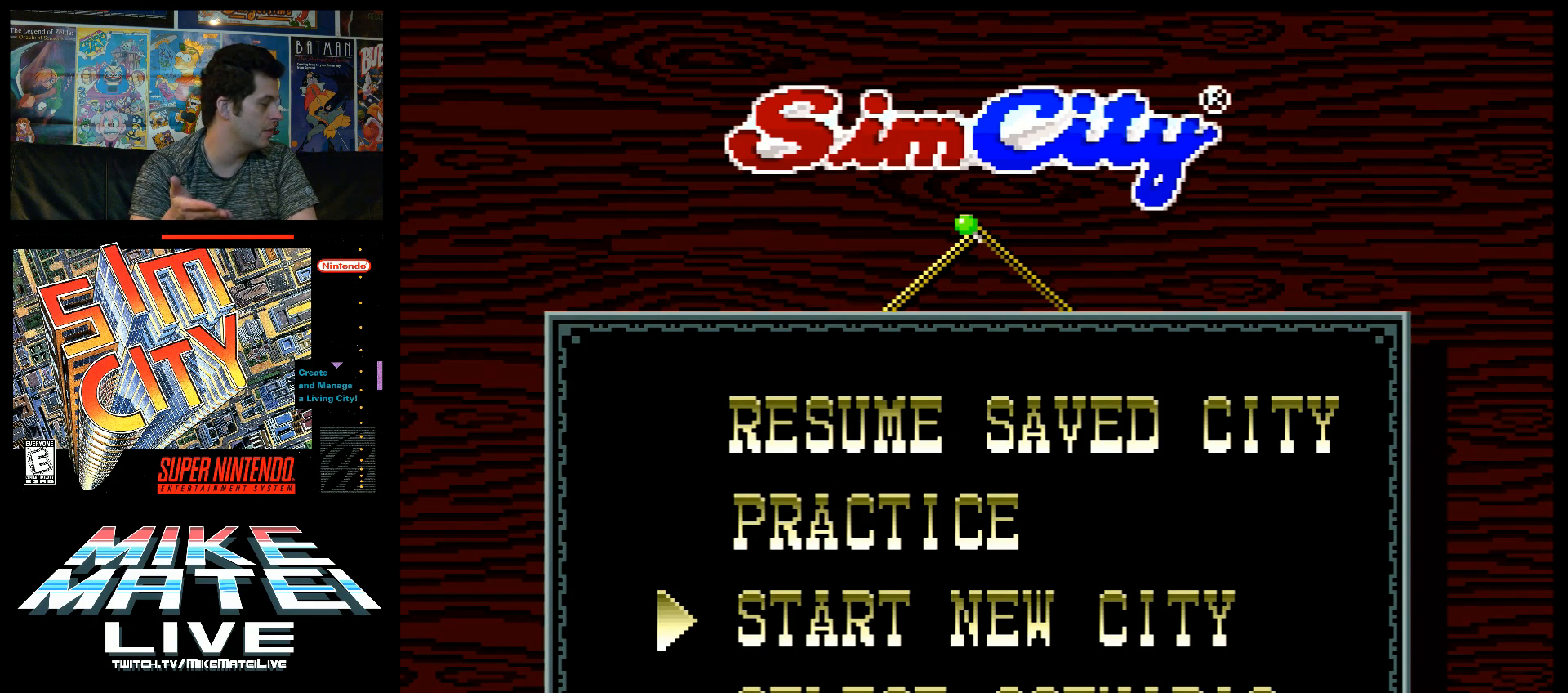
{"buttons": [], "events": []}
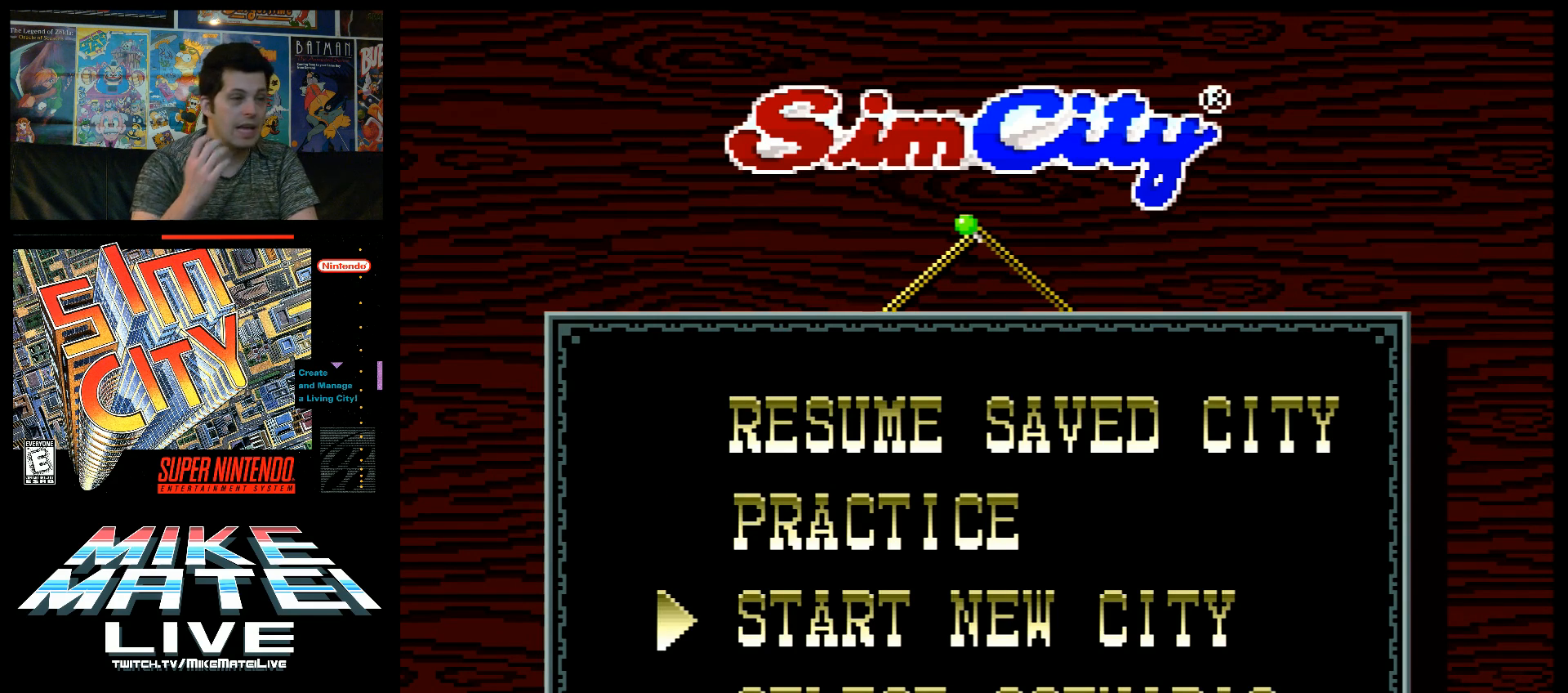
{"buttons": [], "events": []}
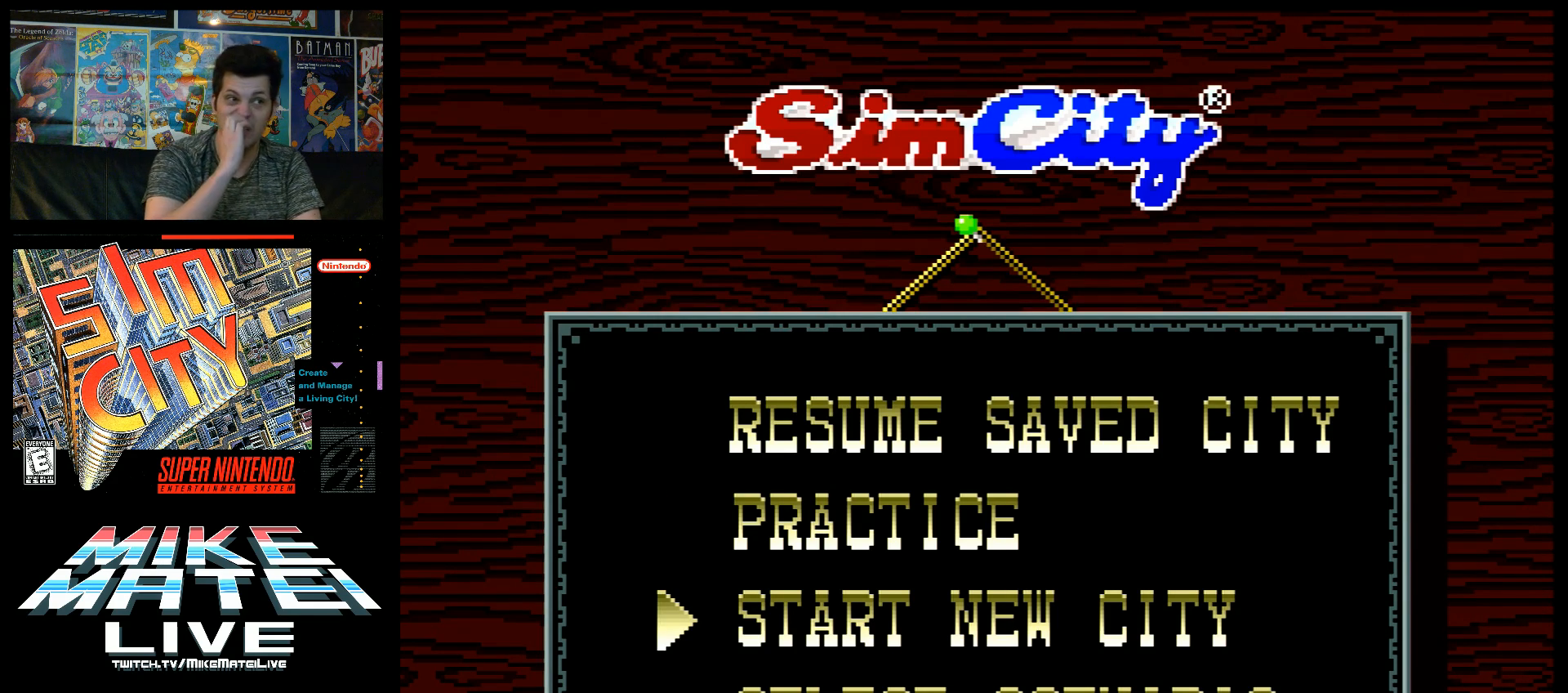
{"buttons": [], "events": []}
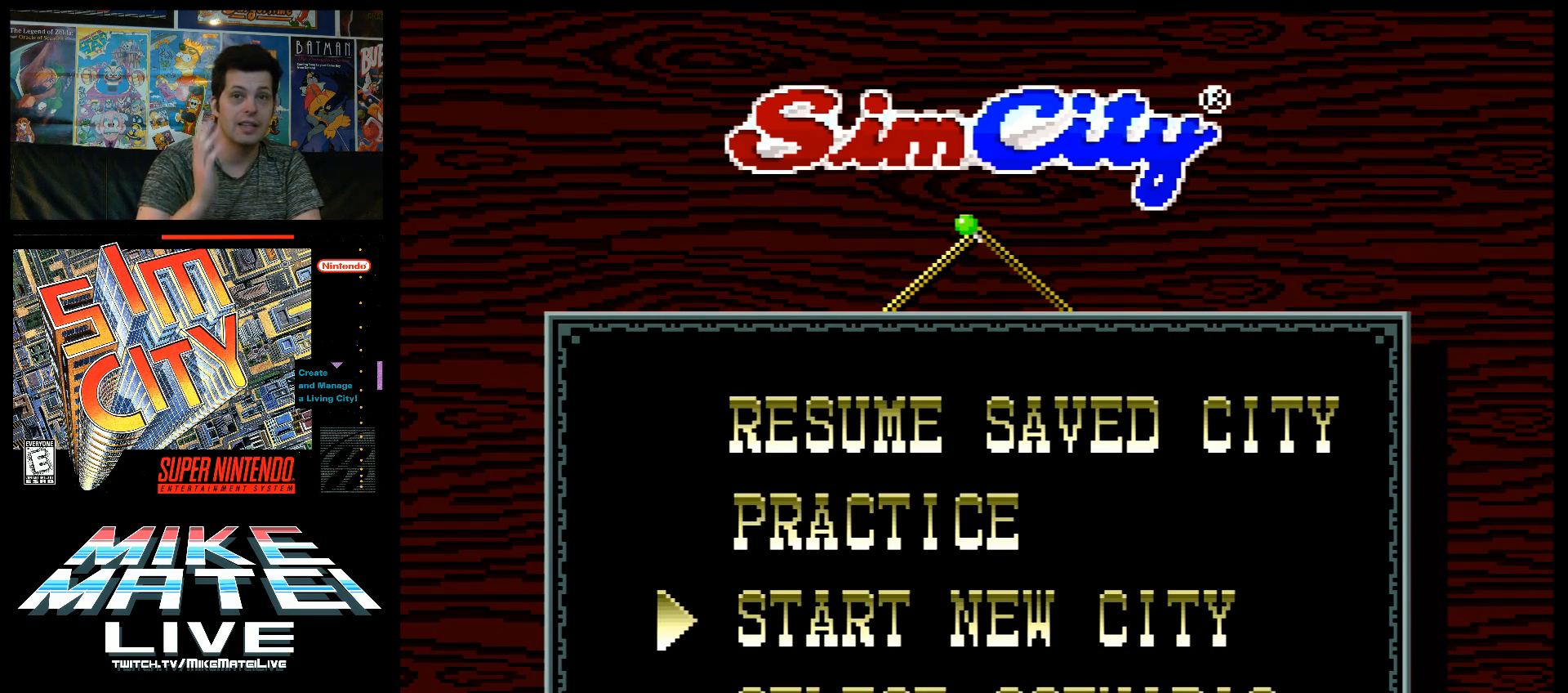
{"buttons": [], "events": []}
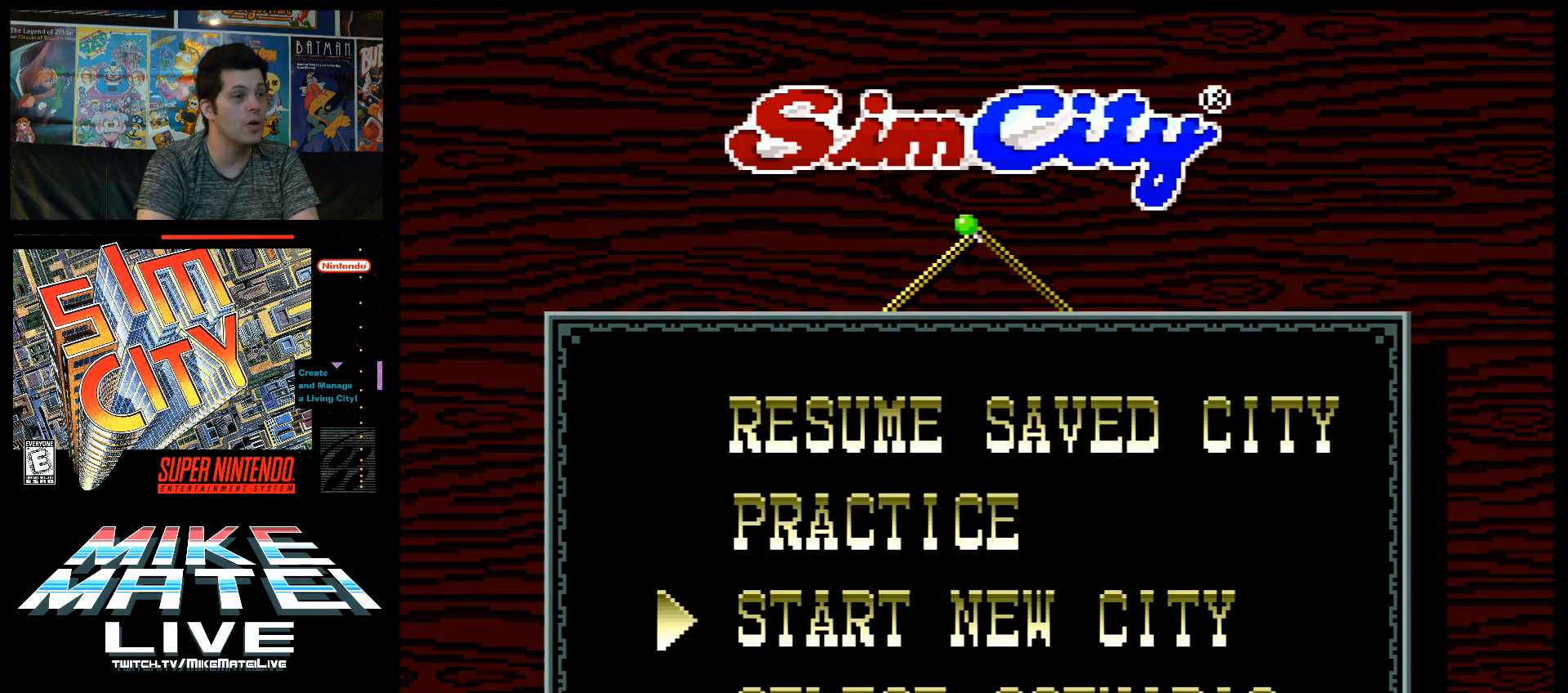
{"buttons": ["DPAD_DOWN"], "events": [[417, "DPAD_DOWN", "down"]]}
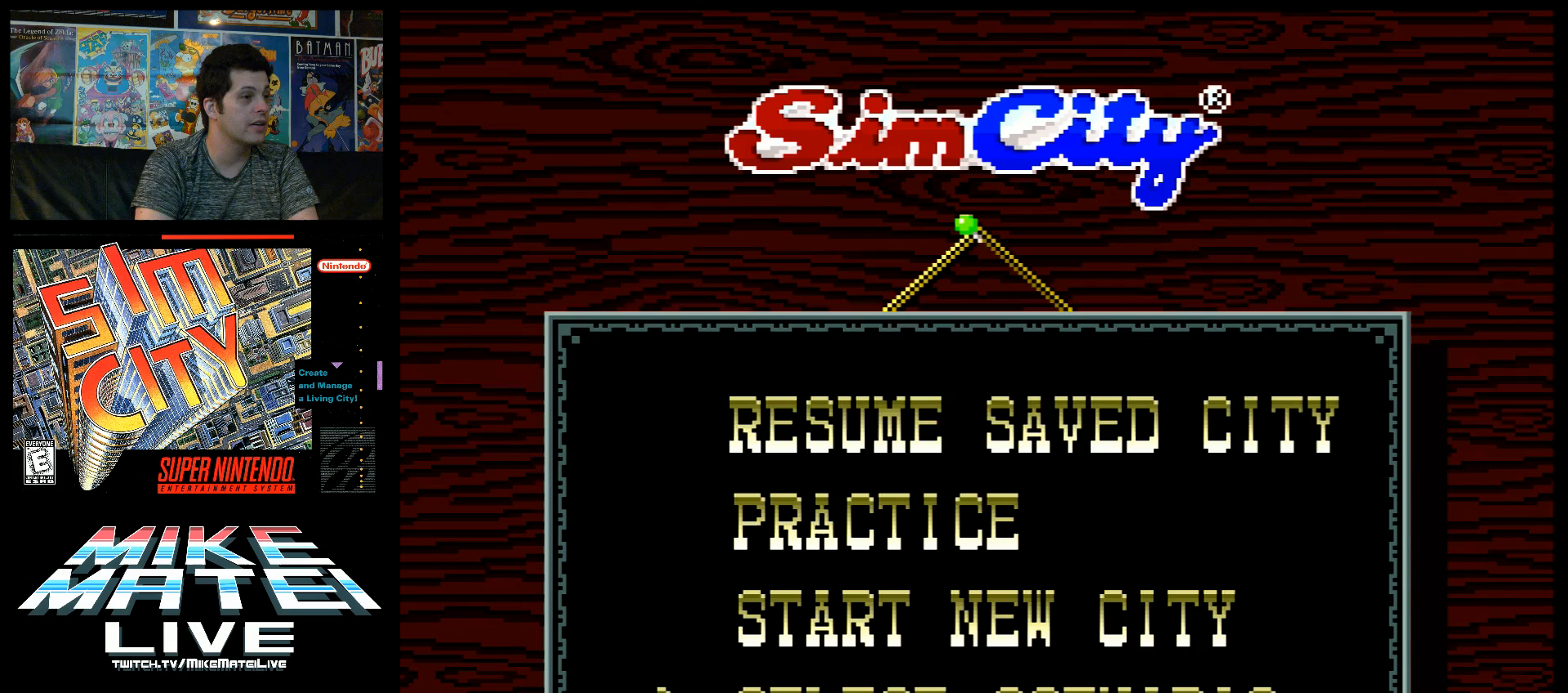
{"buttons": [], "events": [[33, "DPAD_DOWN", "up"], [183, "DPAD_UP", "down"], [267, "DPAD_UP", "up"]]}